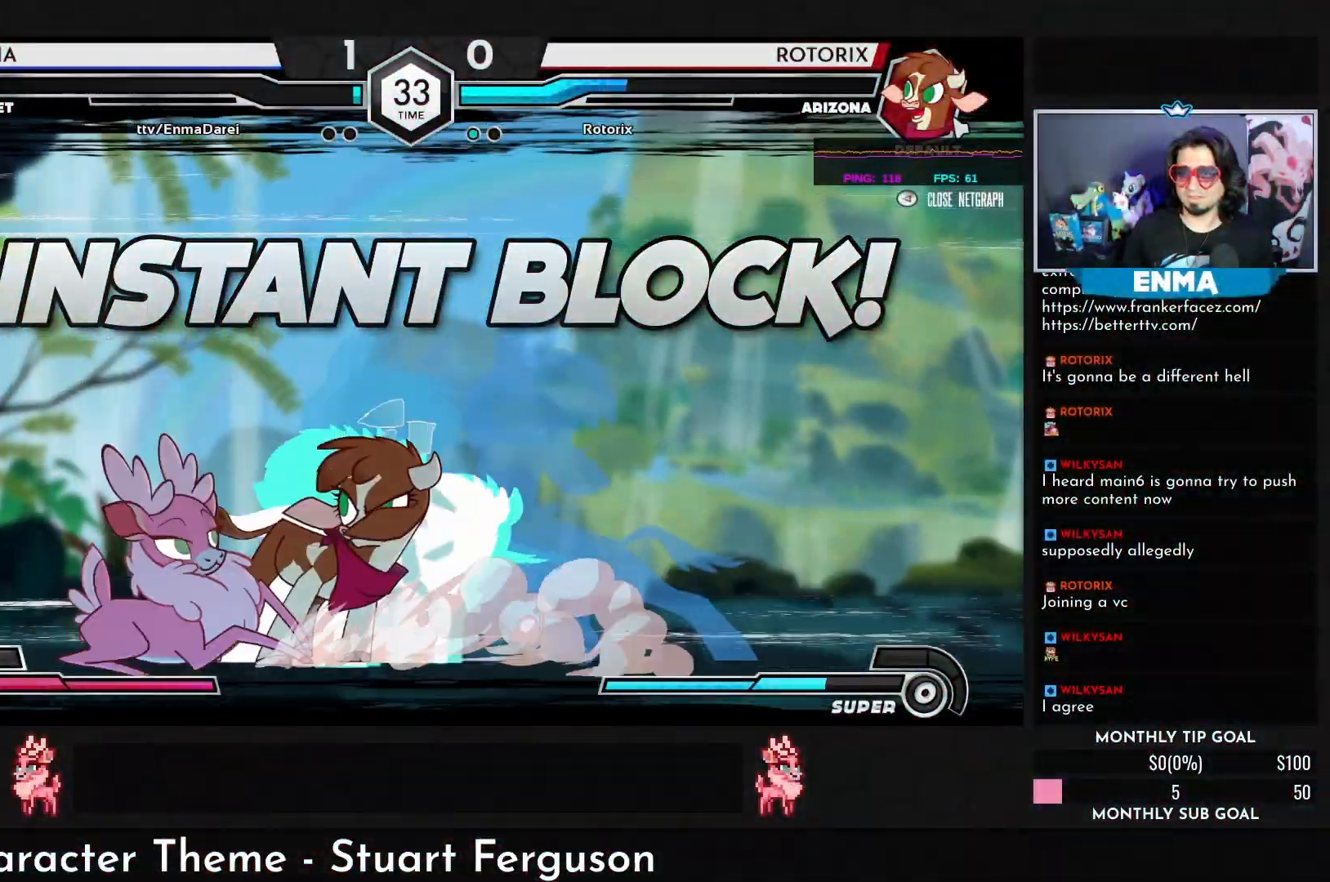
Gameplay with a controller (arcade stick); each line is a JSON object with the inputs held at the frame after it. "events" lists button and stick changes between this image and that frame as [ms after this image, input, new state], when the widget could be followed in between. Not read: L3 R3.
{"buttons": [], "left_stick": "down-right", "events": [[33, "R1", "up"], [167, "left_stick", "center"], [250, "R1", "down"], [317, "R1", "up"], [383, "left_stick", "down-right"]]}
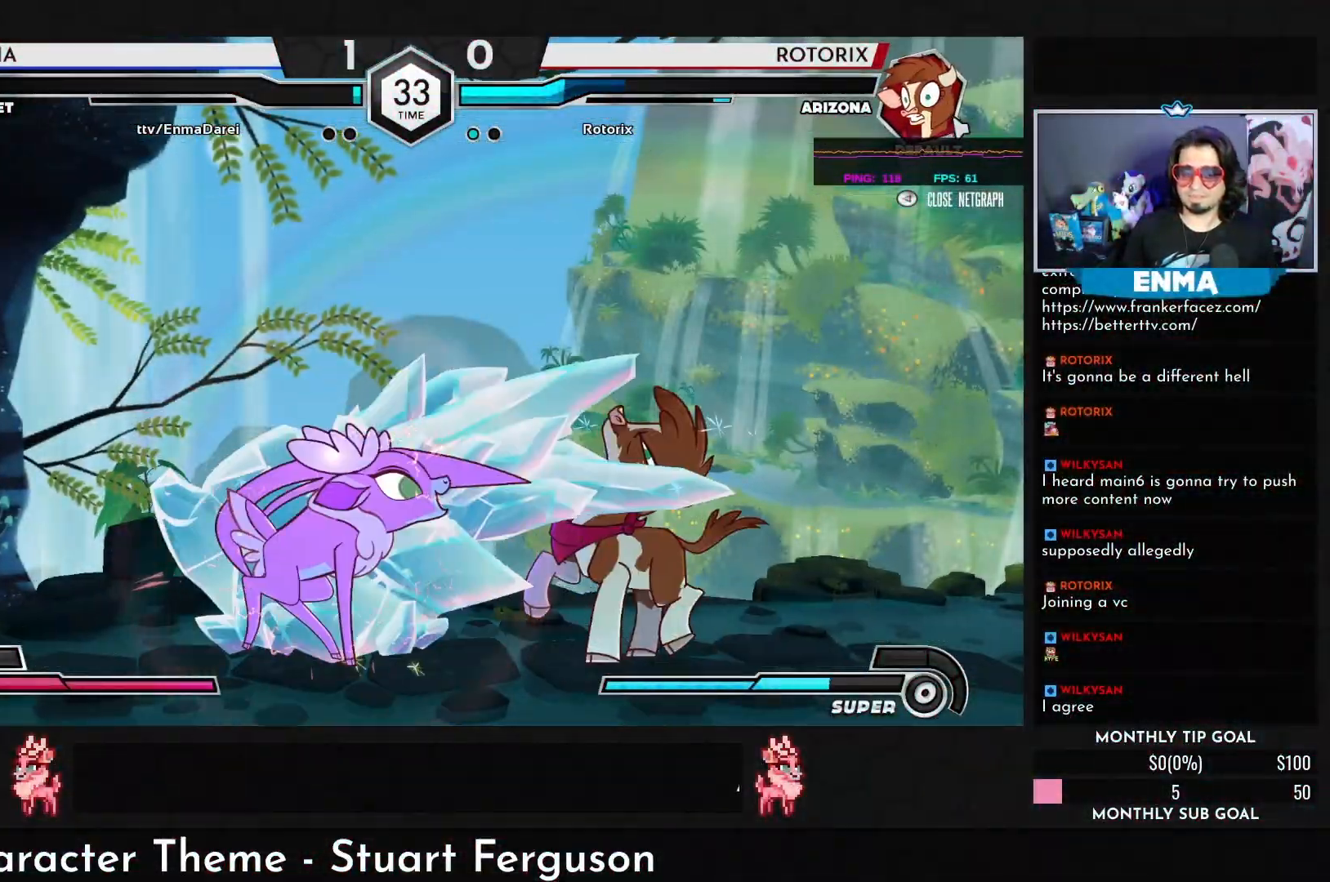
{"buttons": [], "left_stick": "center", "events": [[50, "R1", "down"], [150, "R1", "up"], [183, "left_stick", "left"], [383, "CROSS", "down"], [500, "CROSS", "up"], [500, "left_stick", "center"]]}
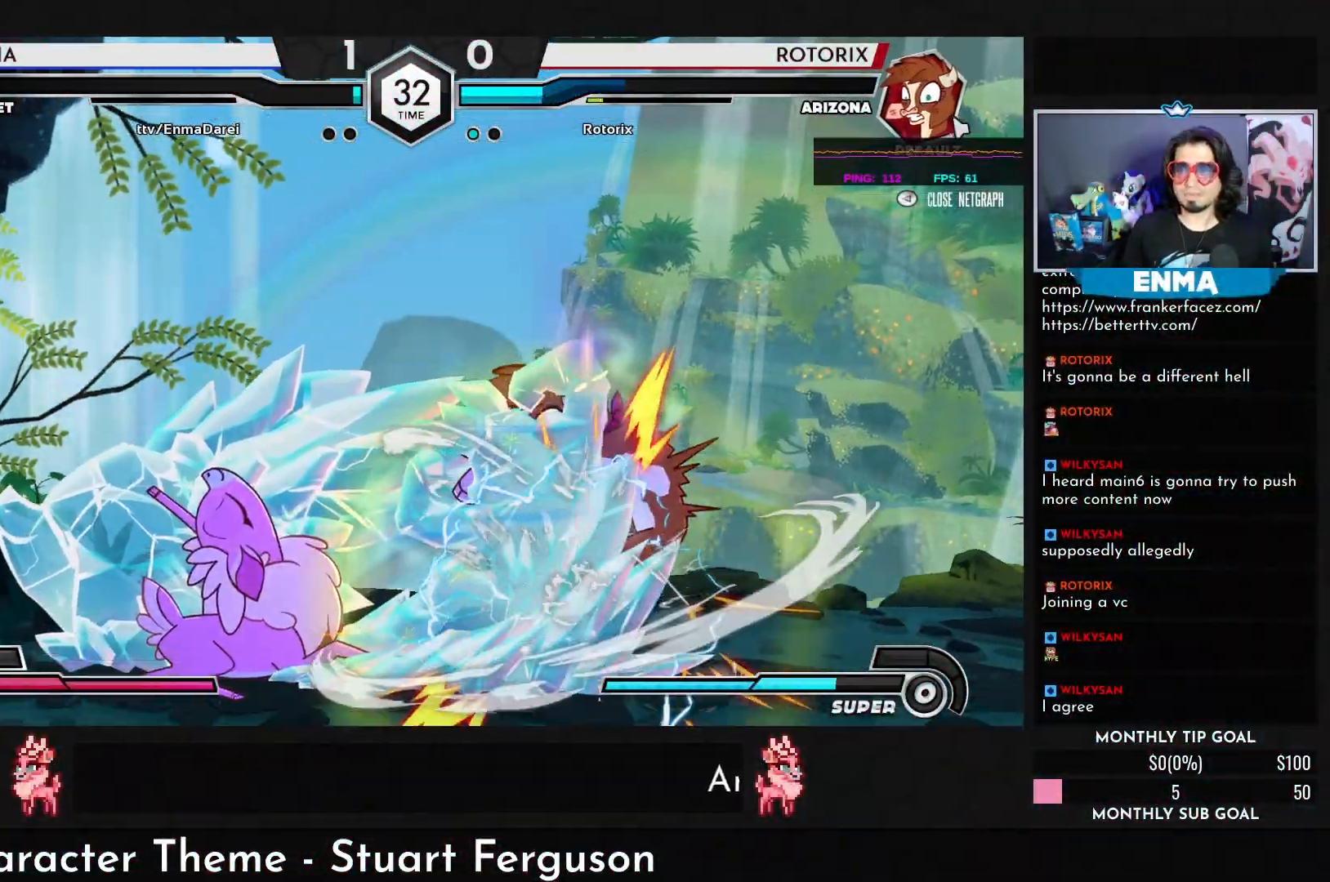
{"buttons": [], "left_stick": "down", "events": [[217, "left_stick", "left"], [300, "left_stick", "center"], [400, "left_stick", "left"], [500, "left_stick", "down"]]}
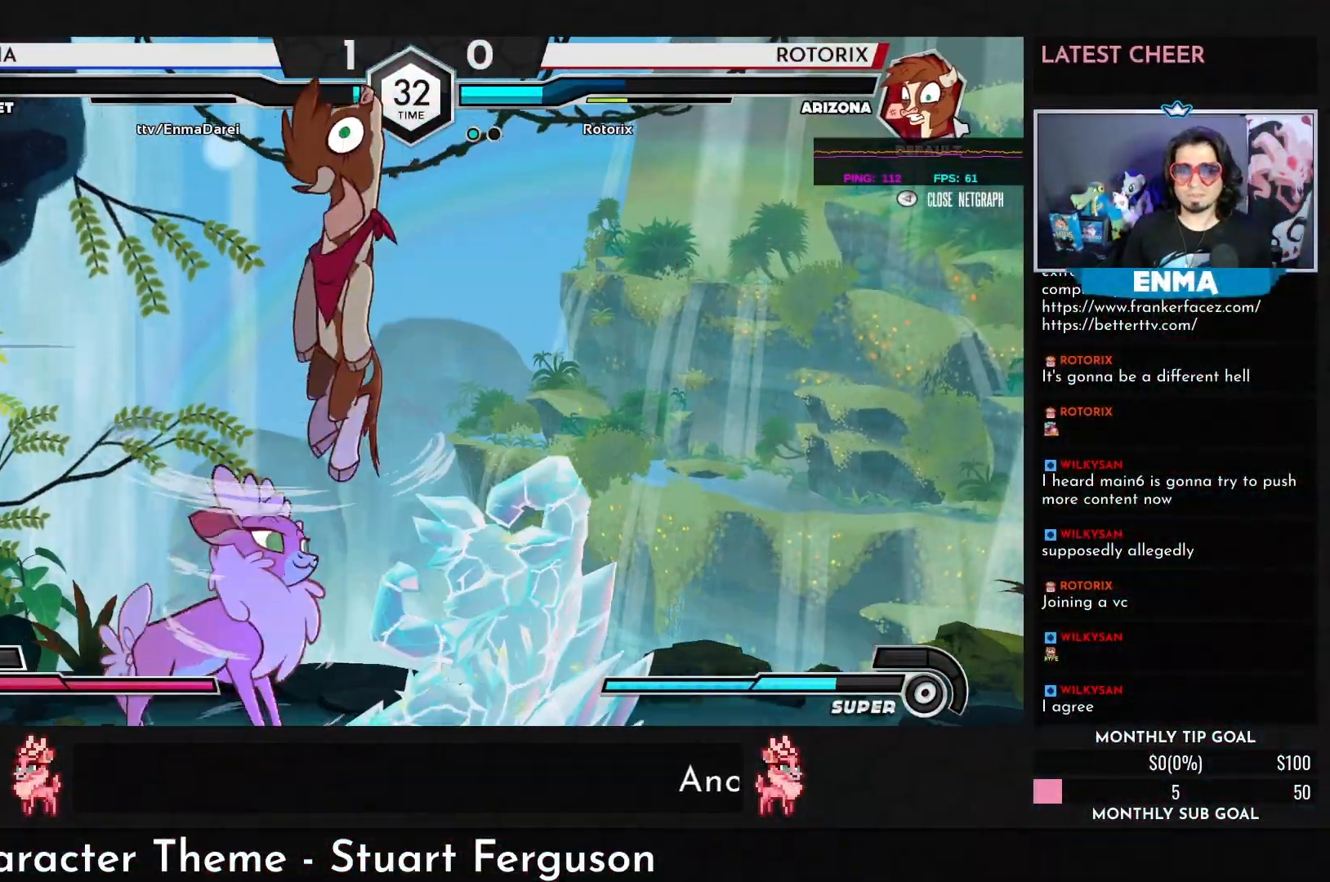
{"buttons": [], "left_stick": "center", "events": [[17, "TRIANGLE", "down"], [117, "TRIANGLE", "up"], [283, "R1", "down"], [333, "R1", "up"], [450, "left_stick", "center"]]}
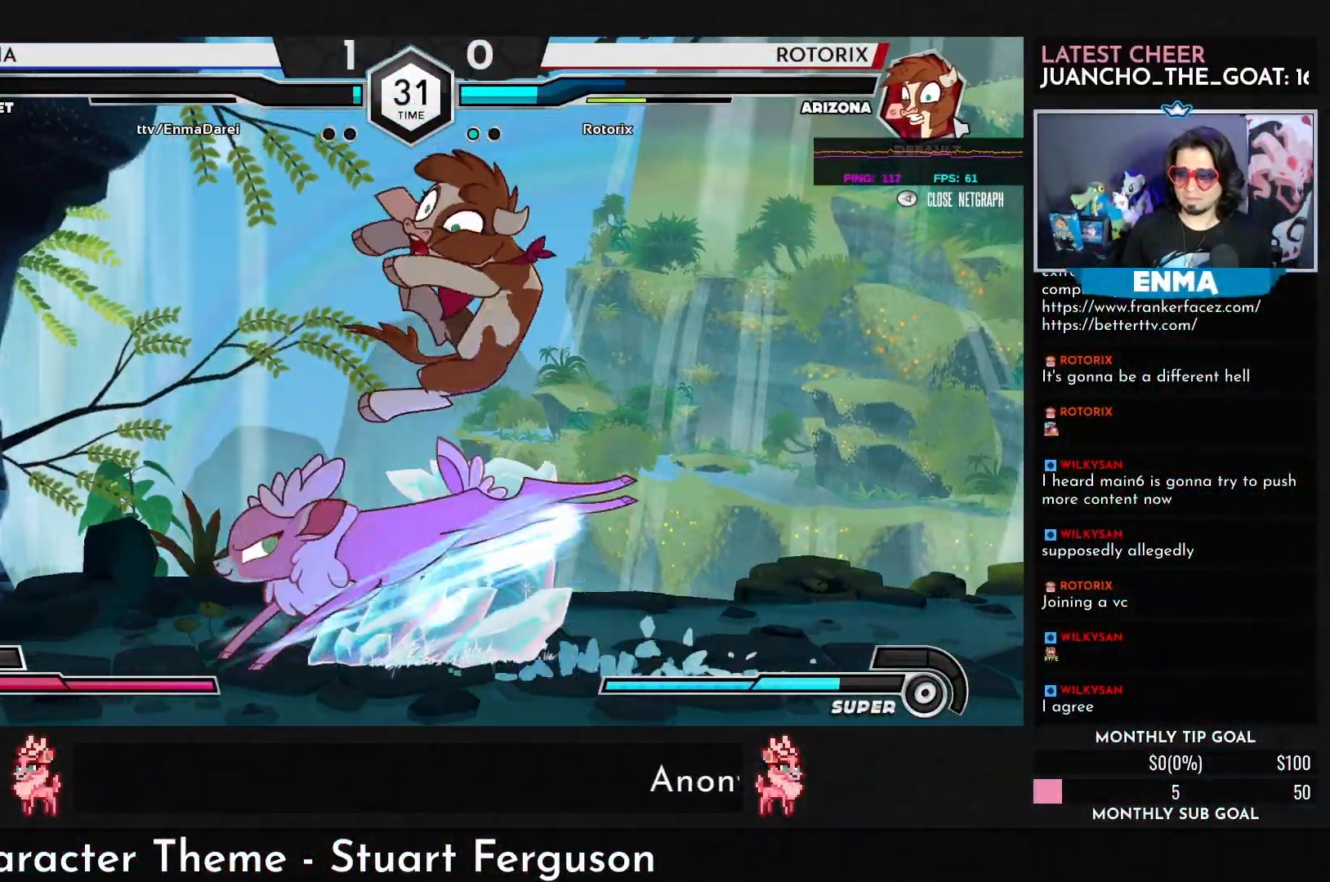
{"buttons": [], "left_stick": "down-right", "events": [[300, "R1", "down"], [350, "R1", "up"], [400, "left_stick", "down-right"]]}
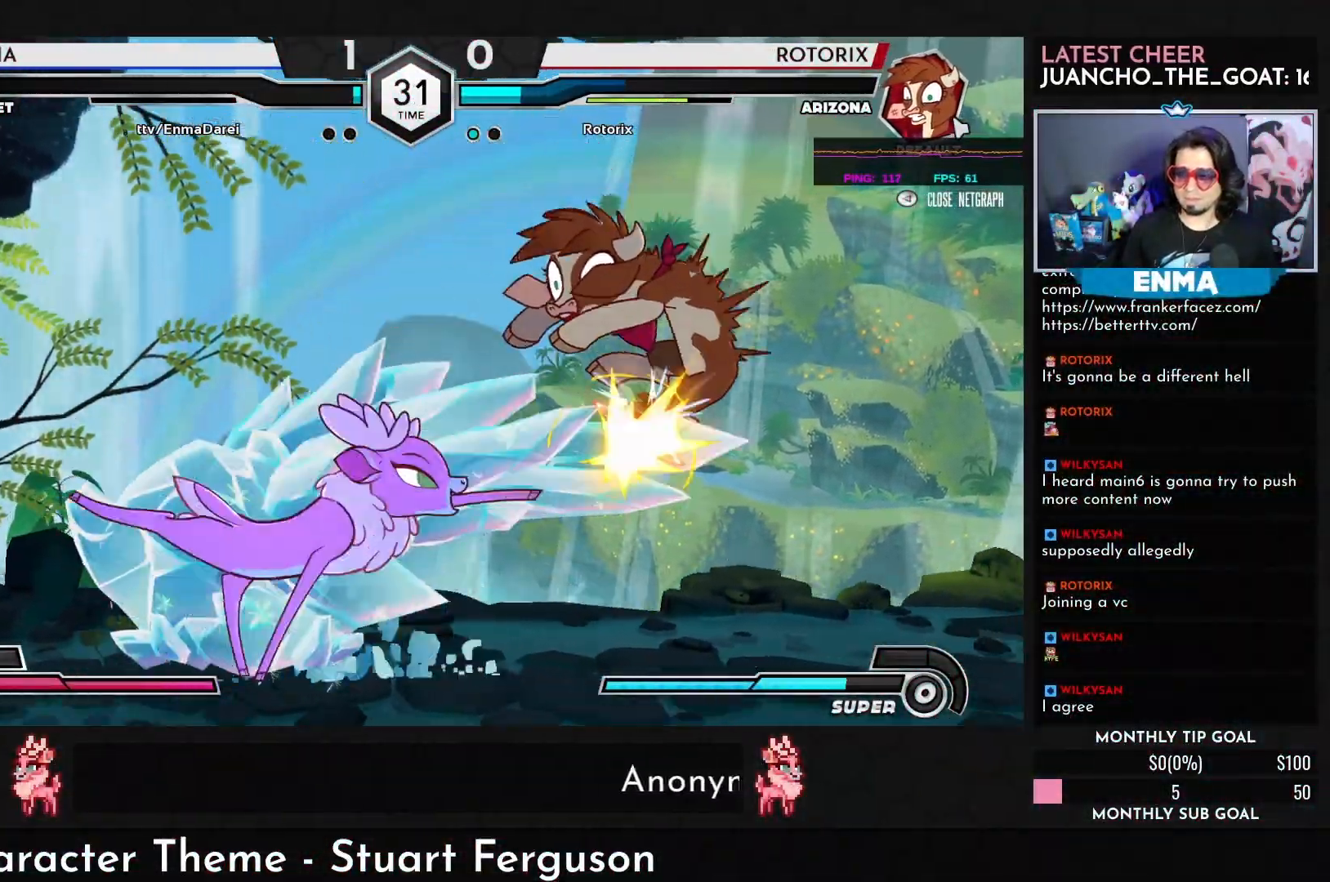
{"buttons": ["CROSS"], "left_stick": "left", "events": [[83, "R1", "down"], [167, "R1", "up"], [217, "left_stick", "left"], [433, "CROSS", "down"]]}
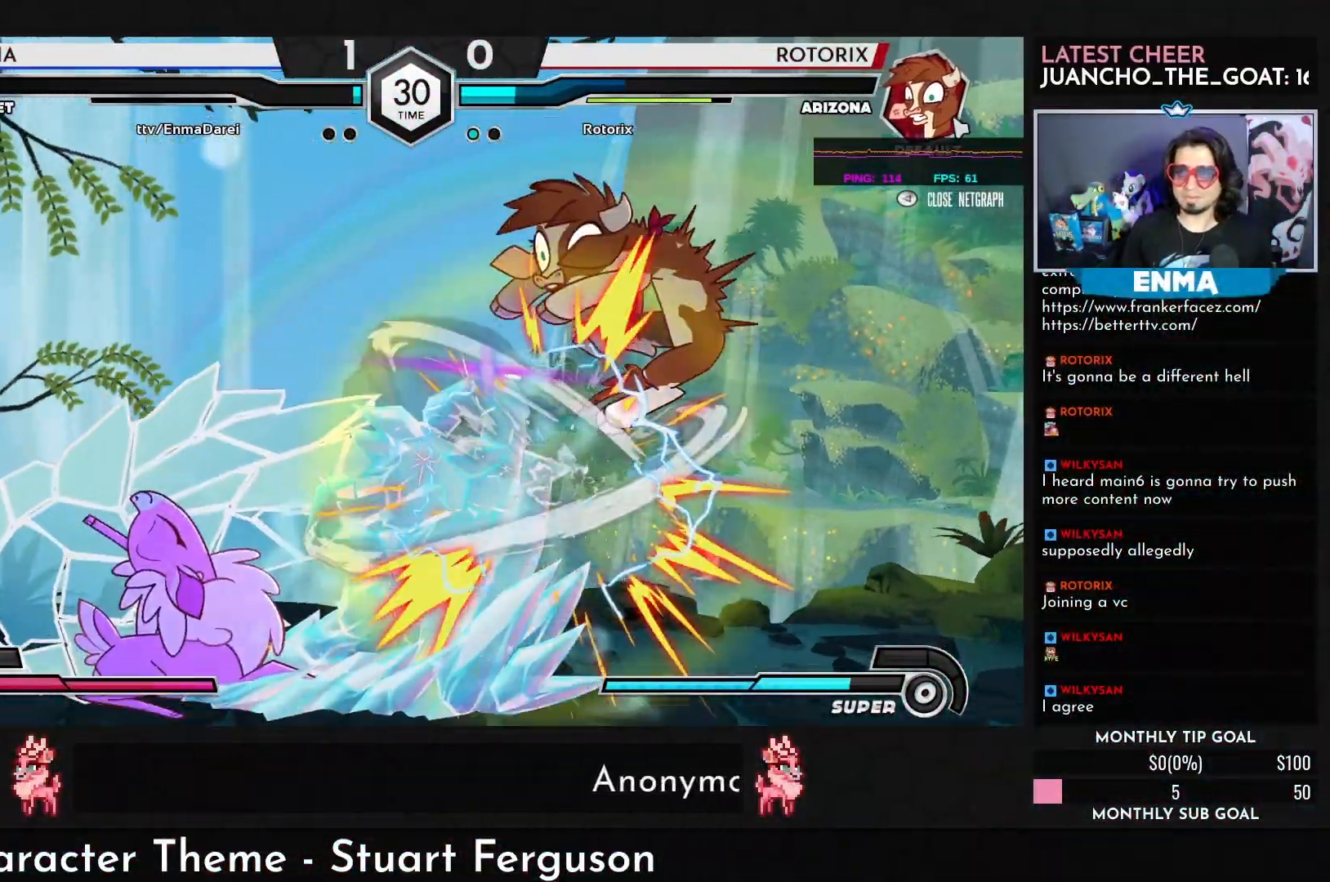
{"buttons": [], "left_stick": "center", "events": [[33, "CROSS", "up"], [67, "left_stick", "center"], [333, "left_stick", "left"], [417, "left_stick", "center"]]}
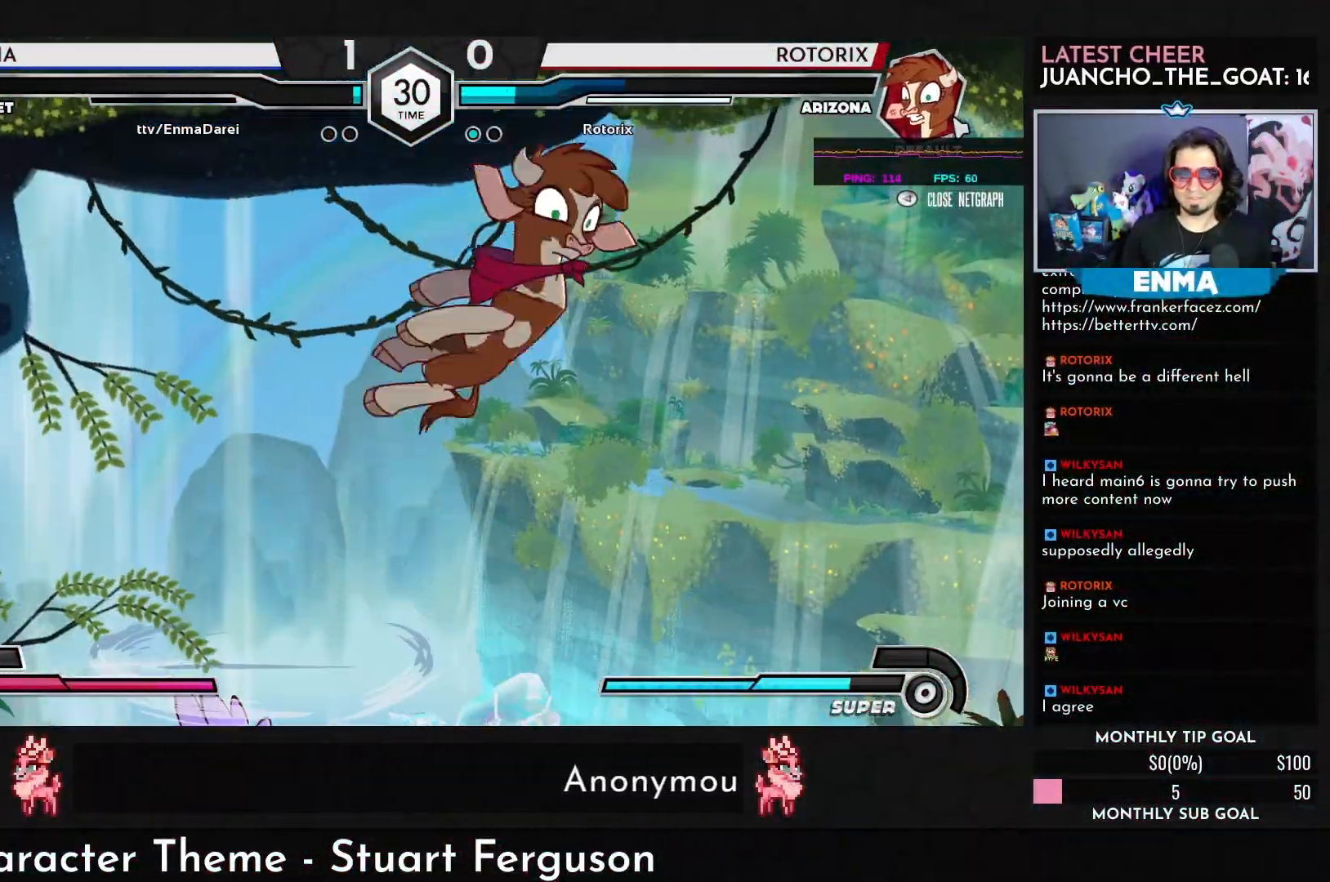
{"buttons": ["R1"], "left_stick": "down", "events": [[17, "left_stick", "left"], [117, "left_stick", "down"], [183, "TRIANGLE", "down"], [283, "TRIANGLE", "up"], [467, "R1", "down"]]}
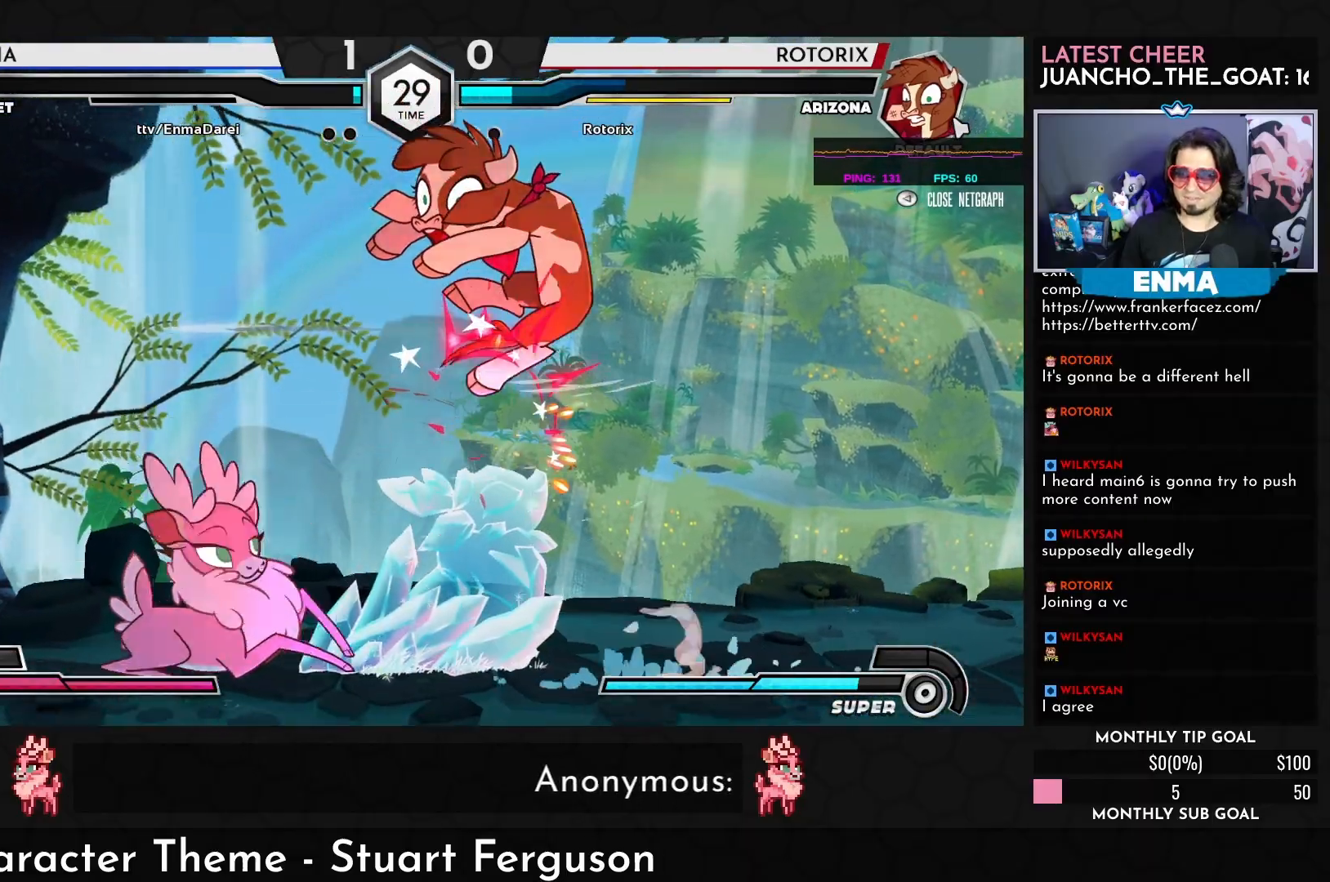
{"buttons": [], "left_stick": "down-right", "events": [[17, "R1", "up"], [117, "left_stick", "center"], [333, "R1", "down"], [383, "R1", "up"], [450, "left_stick", "down-right"]]}
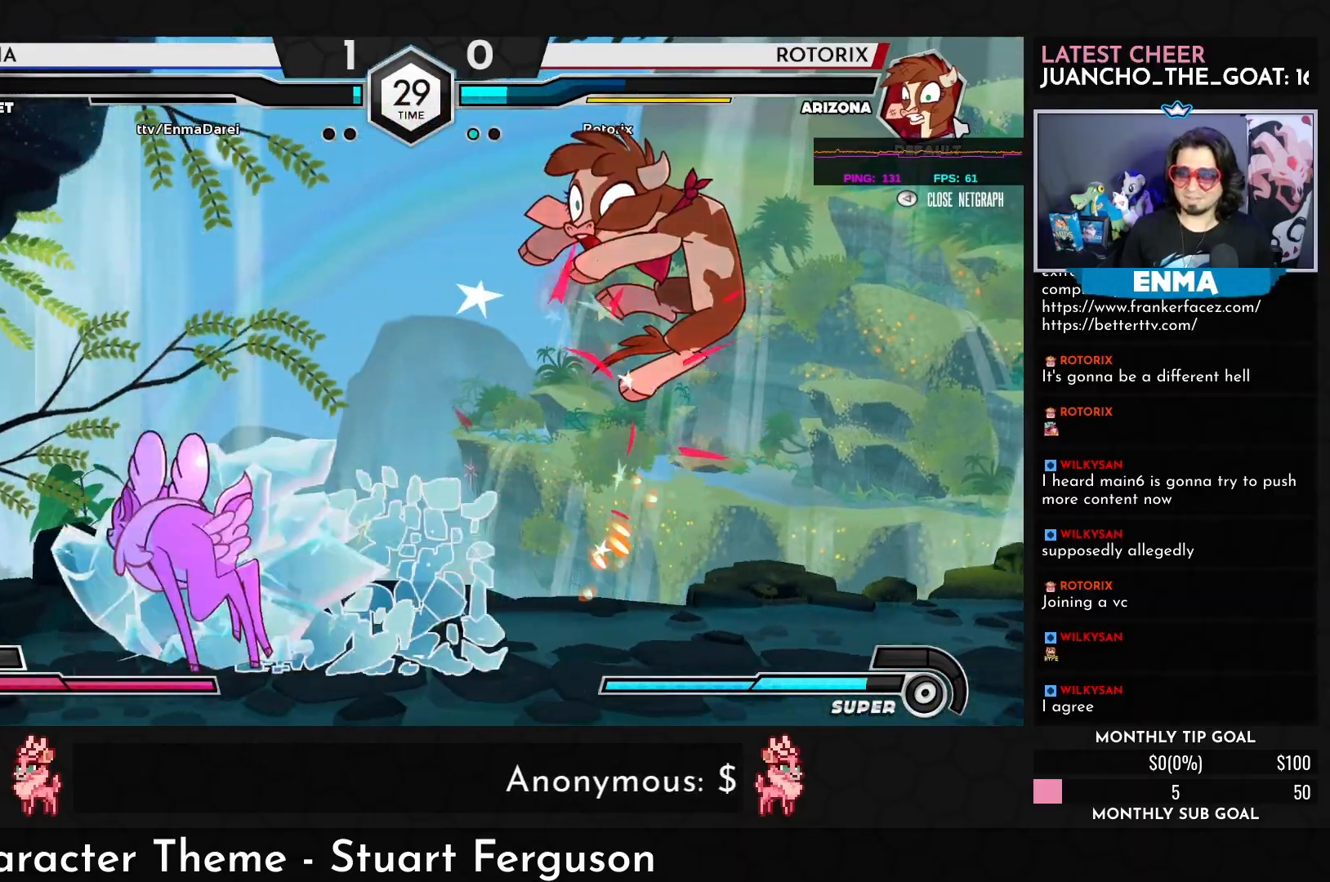
{"buttons": ["CROSS"], "left_stick": "left", "events": [[100, "R1", "down"], [183, "R1", "up"], [217, "left_stick", "left"], [483, "CROSS", "down"]]}
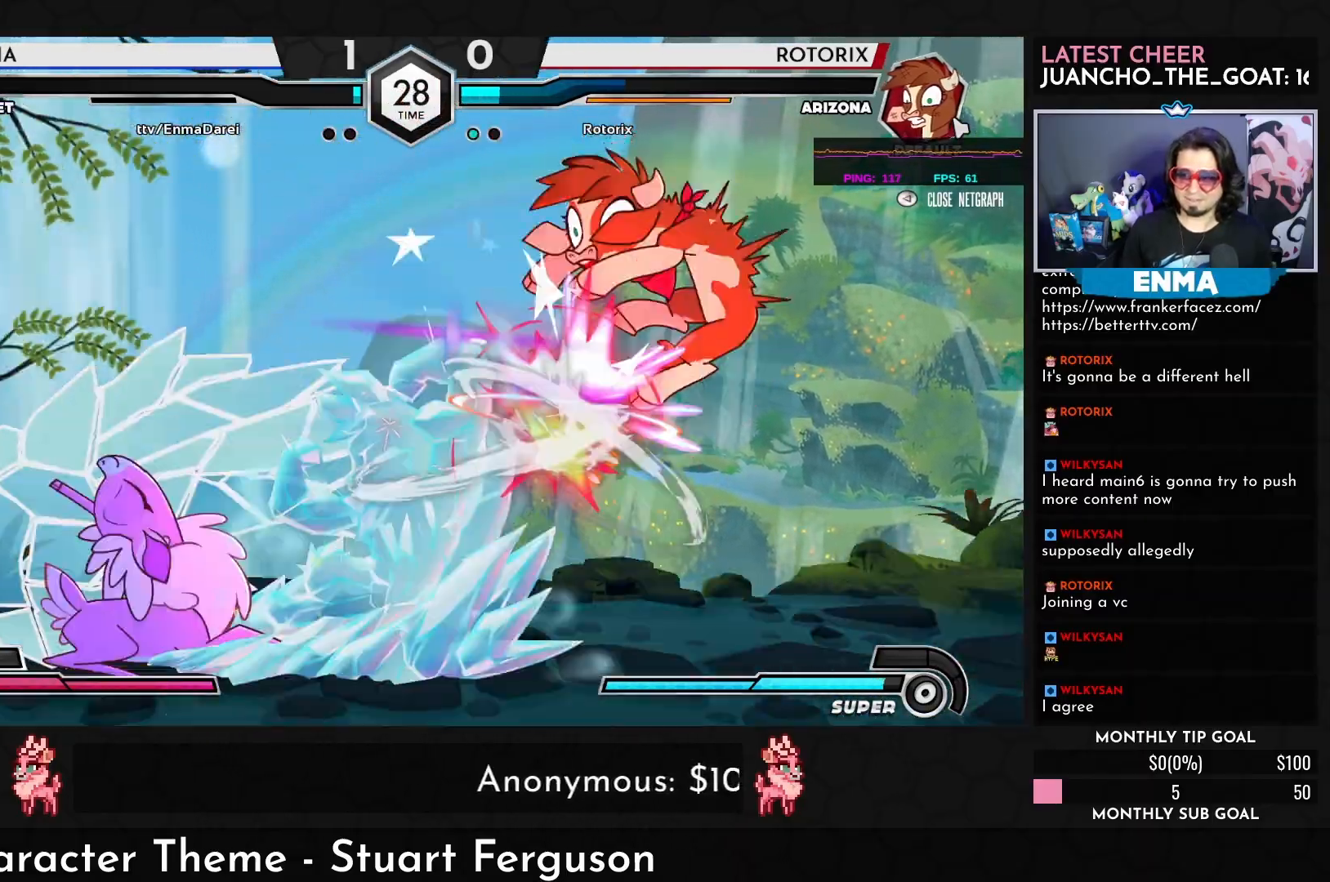
{"buttons": [], "left_stick": "center", "events": [[83, "CROSS", "up"], [117, "left_stick", "center"]]}
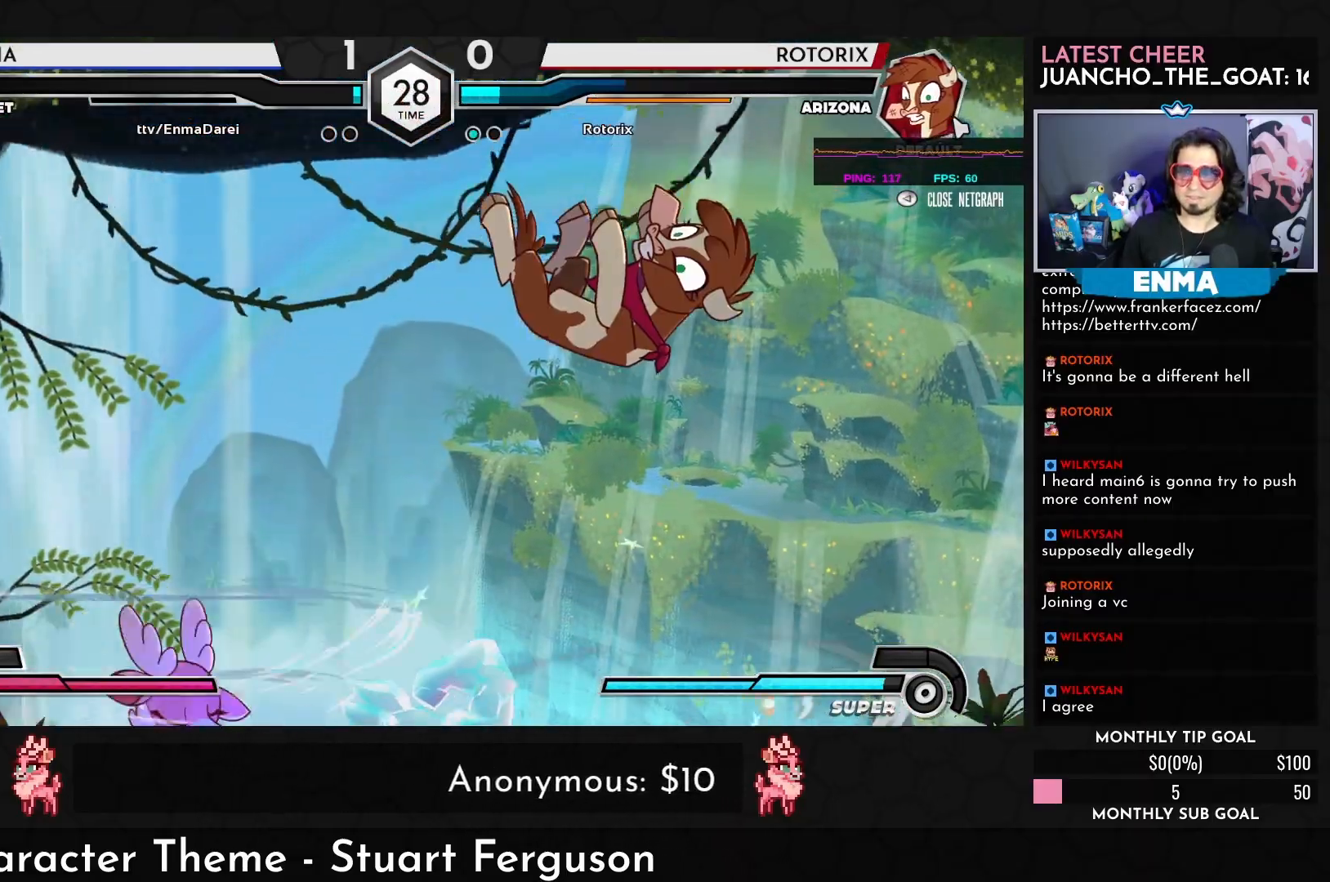
{"buttons": ["R1"], "left_stick": "down", "events": [[50, "left_stick", "down"], [267, "TRIANGLE", "down"], [350, "TRIANGLE", "up"], [483, "R1", "down"]]}
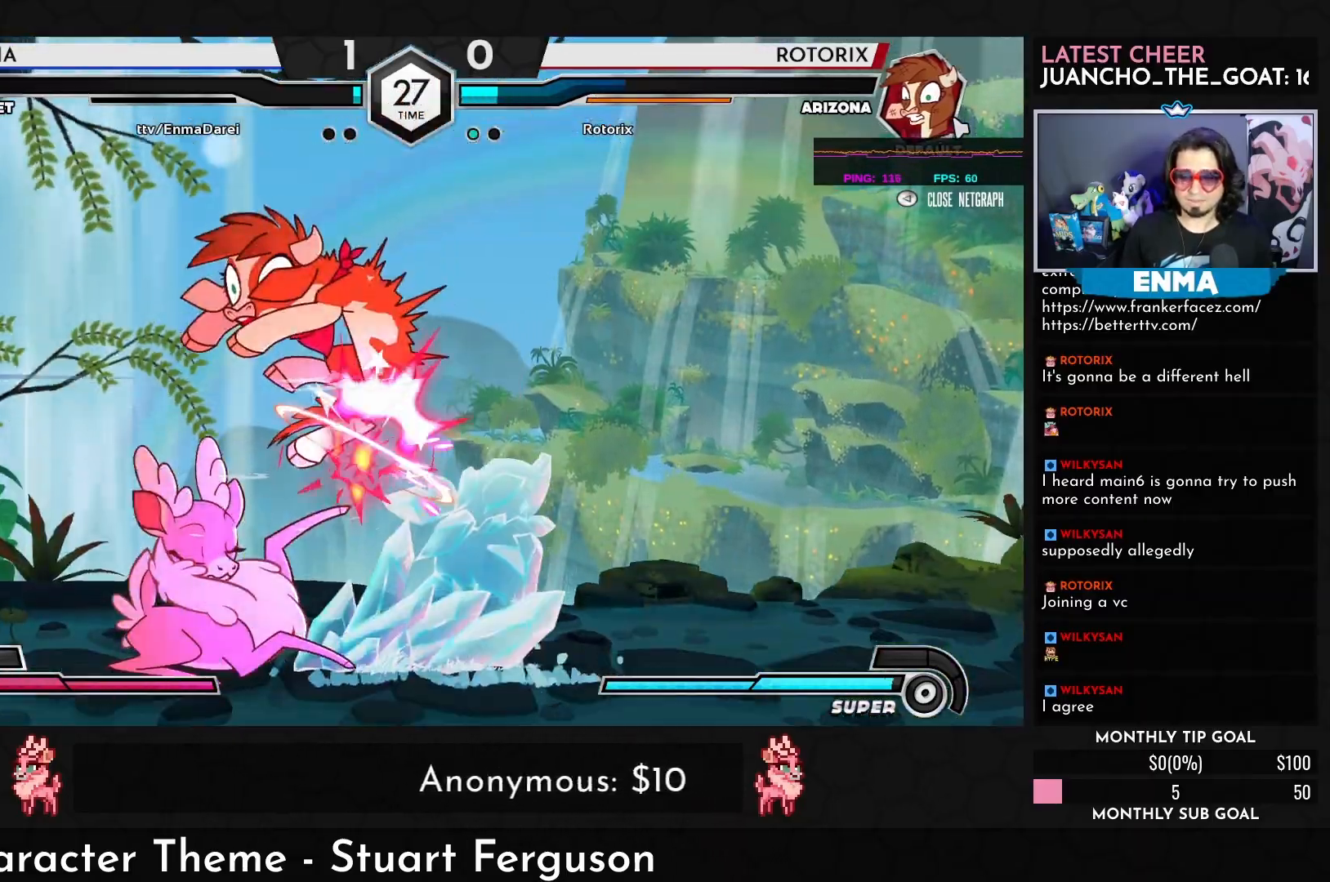
{"buttons": [], "left_stick": "down-right", "events": [[33, "R1", "up"], [133, "left_stick", "center"], [283, "R1", "down"], [383, "R1", "up"], [433, "left_stick", "down-right"]]}
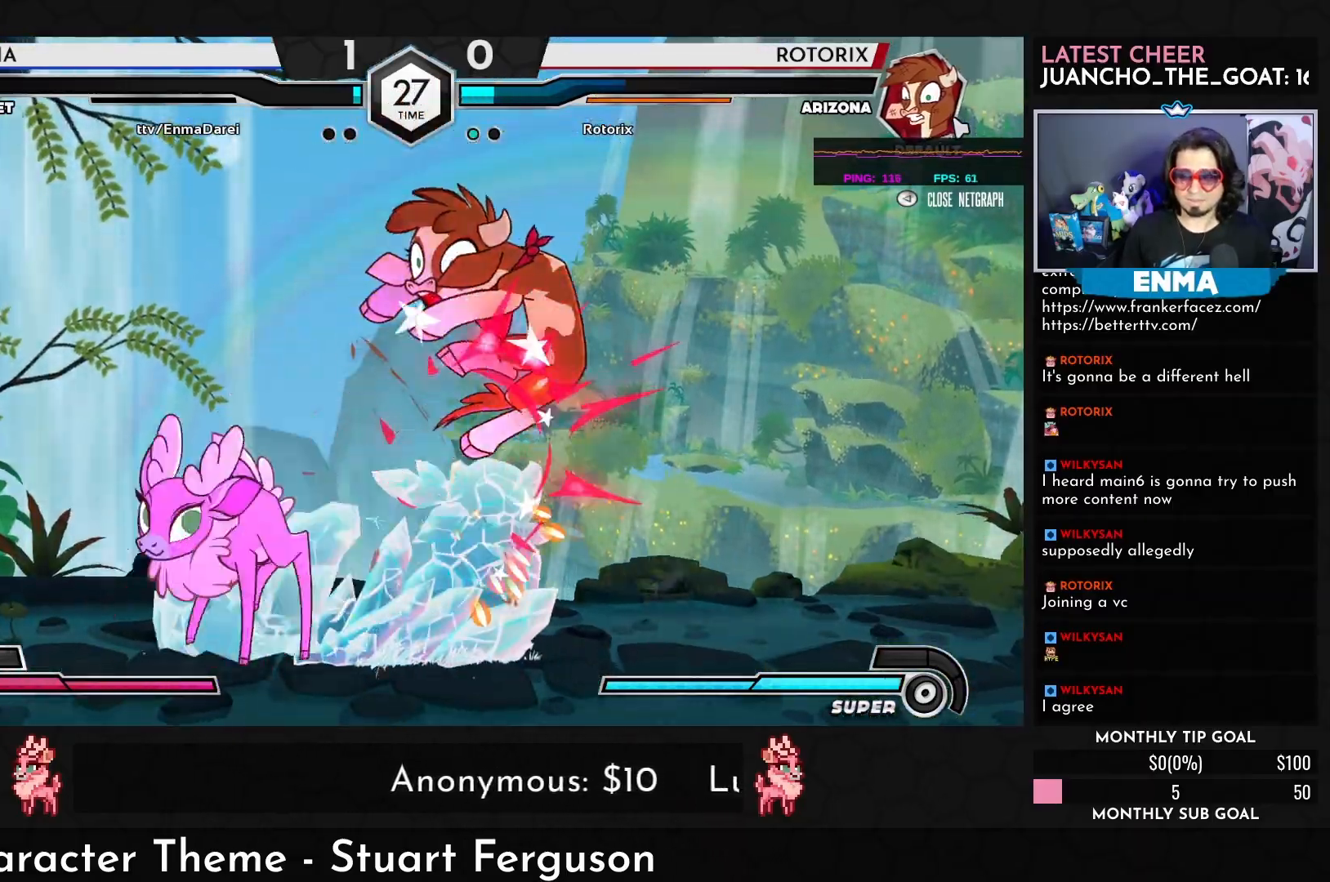
{"buttons": [], "left_stick": "right", "events": [[133, "R1", "down"], [233, "R1", "up"], [333, "left_stick", "up"], [500, "left_stick", "right"]]}
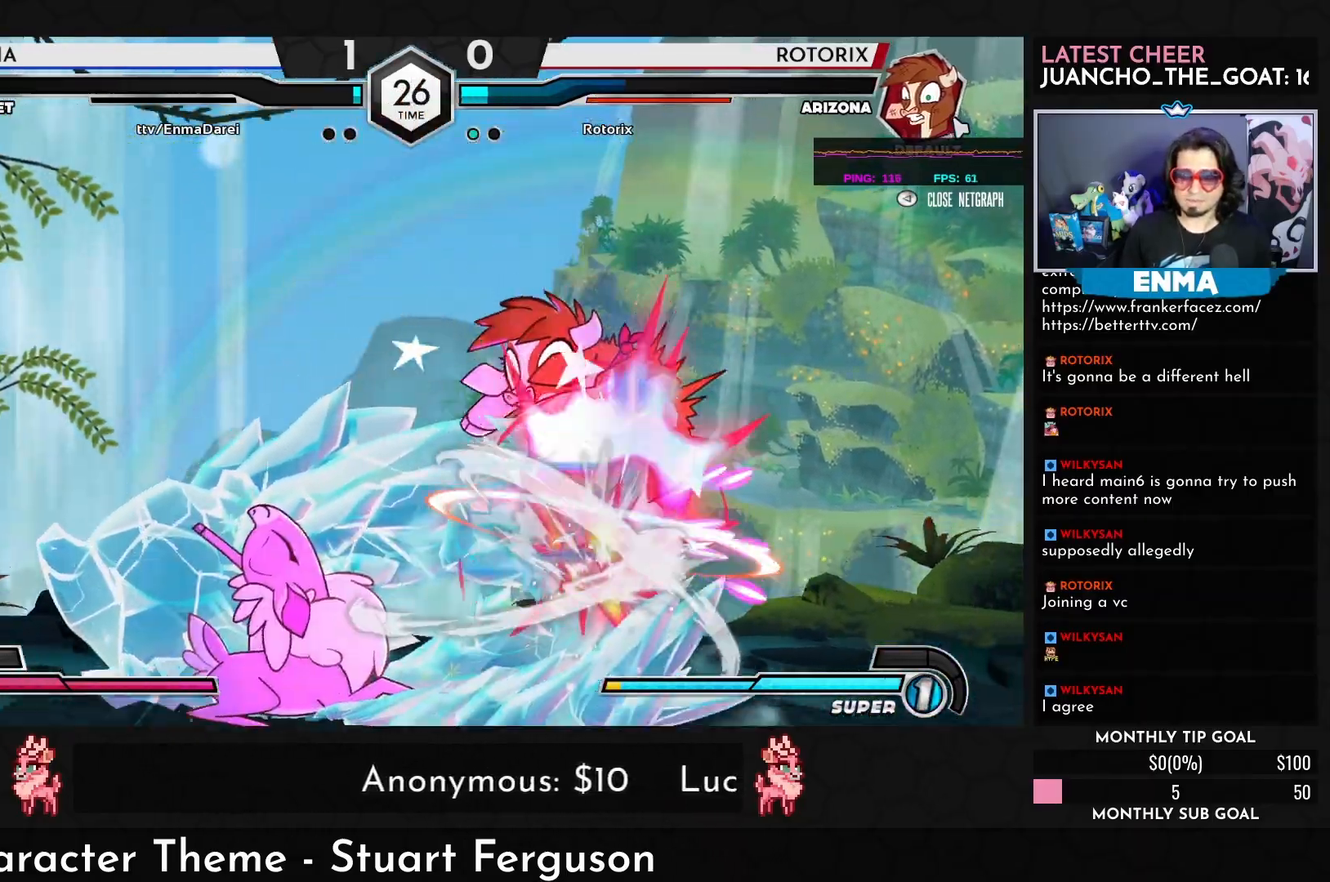
{"buttons": [], "left_stick": "down", "events": [[67, "left_stick", "down"], [183, "TRIANGLE", "down"], [183, "left_stick", "left"], [250, "TRIANGLE", "up"], [267, "left_stick", "center"], [450, "left_stick", "down"]]}
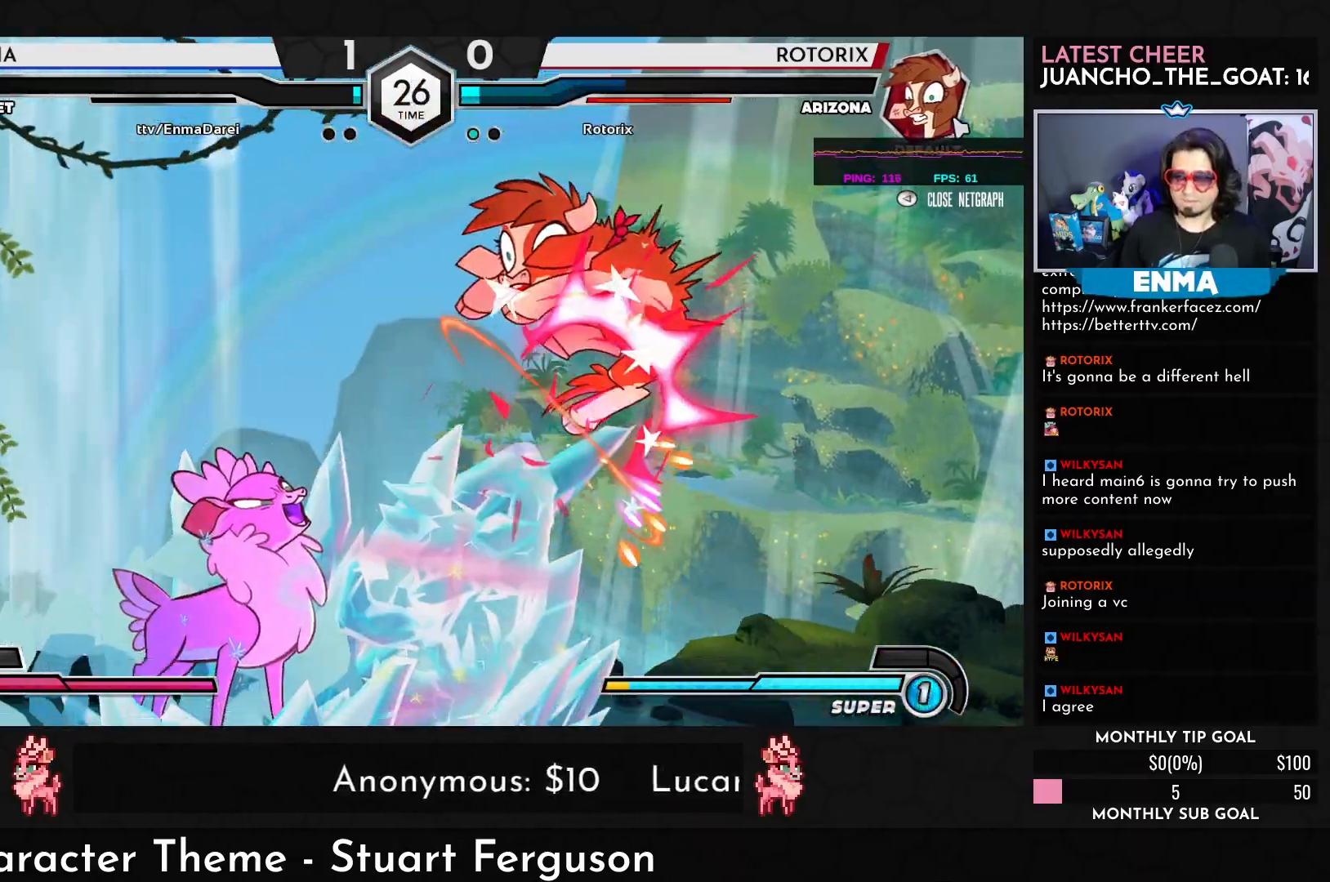
{"buttons": ["R1"], "left_stick": "center", "events": [[83, "R1", "down"], [83, "TRIANGLE", "down"], [83, "left_stick", "right"], [167, "left_stick", "center"], [500, "TRIANGLE", "up"]]}
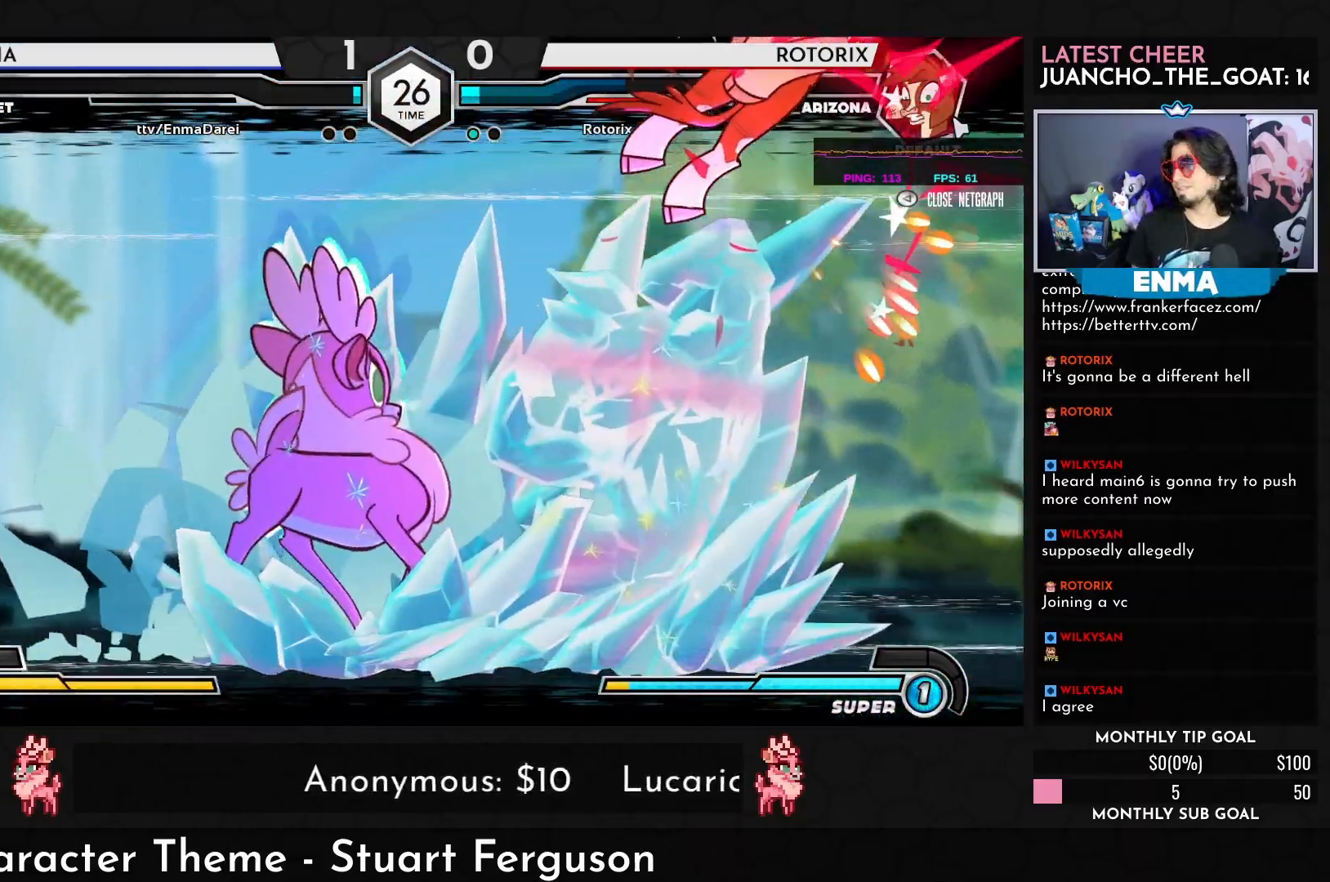
{"buttons": [], "left_stick": "center", "events": [[17, "R1", "up"]]}